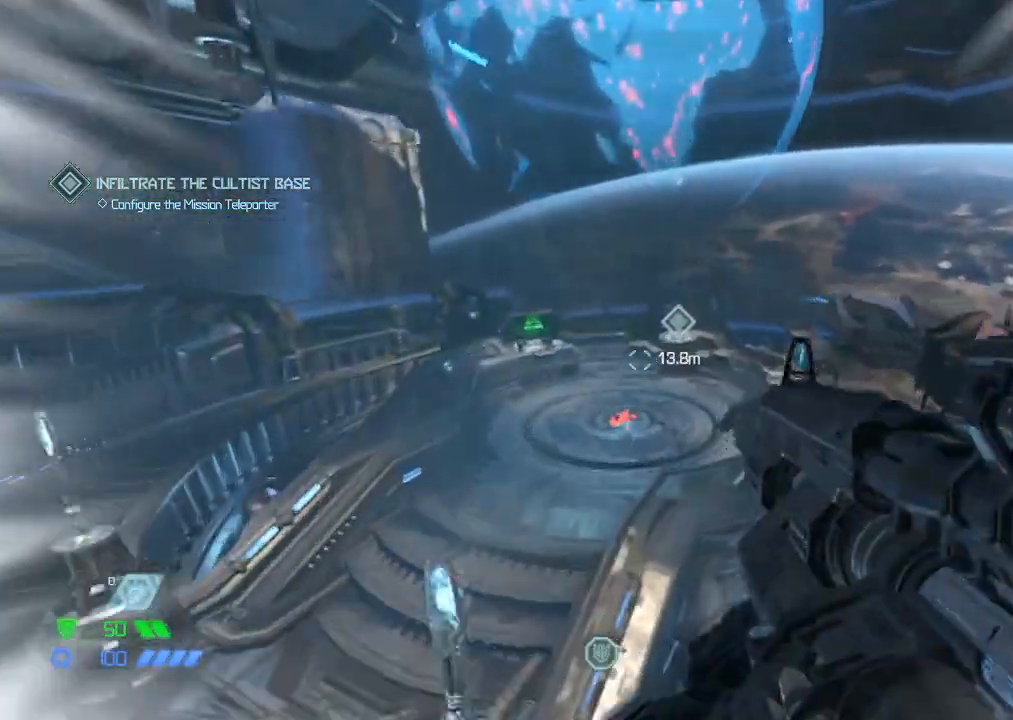
Gameplay with keyboard and mouse; each line is a JSON object with the keys and mouse buttons held at the frame after it. "events" lists presses ("down") and releases ("up") of "1", "2", "3", "4", "5", "a", "b", "c", "ctrl", "d", "e", "f", "g", "q", "r", "s", "shift", "space", "tab", "v", "w", "x", "z", "mouse_left", "mouse_middle", "mouse_right", "mouse_mb4", "mouse_mb5", "mouse_wheel_up" and "mouse_wheel_down" between this image and that frame as [ms after this image, input, new state], when the widget could be followed in between. "mouse_left", "mouse_middle", "mouse_right", "mouse_mb4", "mouse_mb5", "mouse_wheel_up", "mouse_wheel_down" = the "left", "middle", "right", "mb4", "mb5", "wheel_up", "wheel_down" buttons of the "mouse" list. No other keys are recorded. Mouse movement is not recorded.
{"keys": ["w"], "mouse": [], "events": [[50, "mouse_mb5", "up"]]}
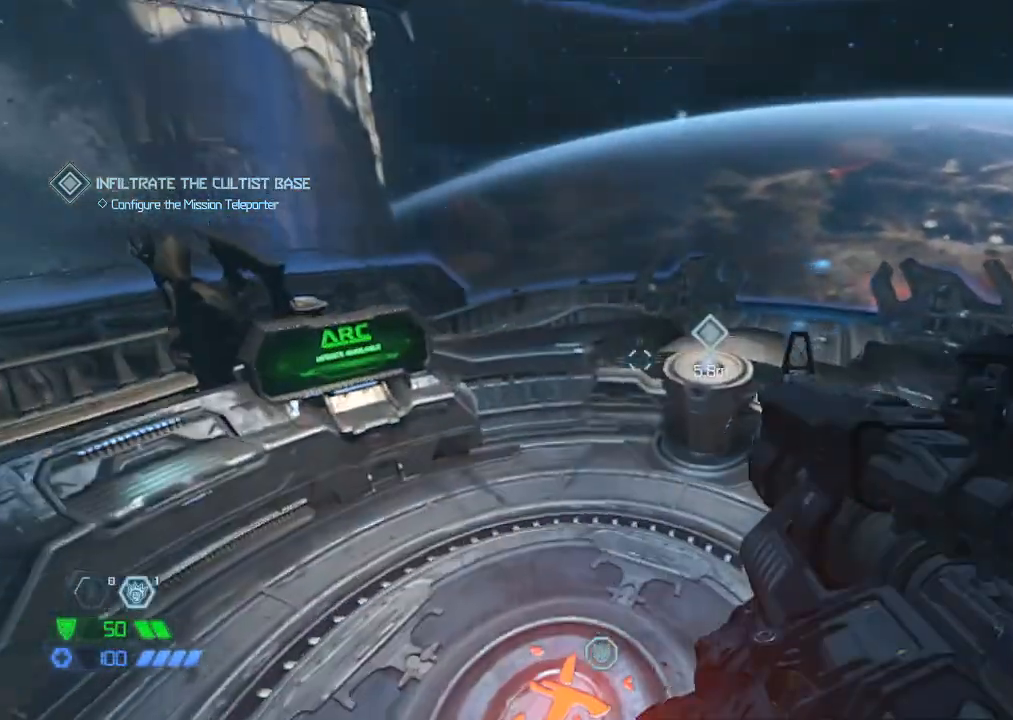
{"keys": ["f"], "mouse": [], "events": [[450, "f", "down"], [450, "w", "up"]]}
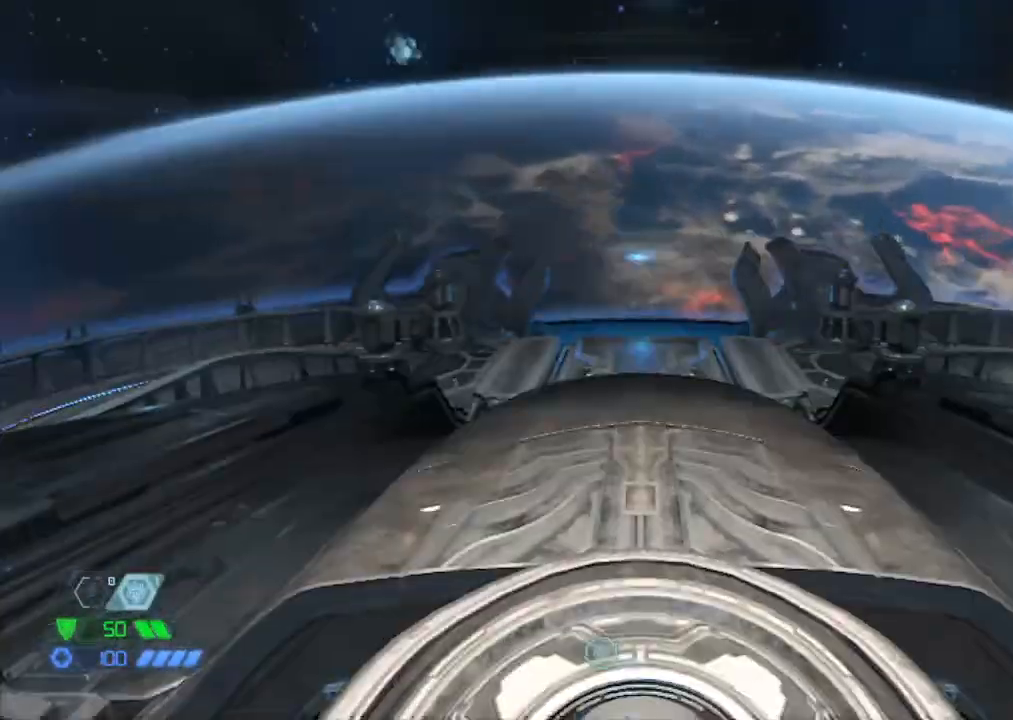
{"keys": [], "mouse": [], "events": [[33, "f", "up"]]}
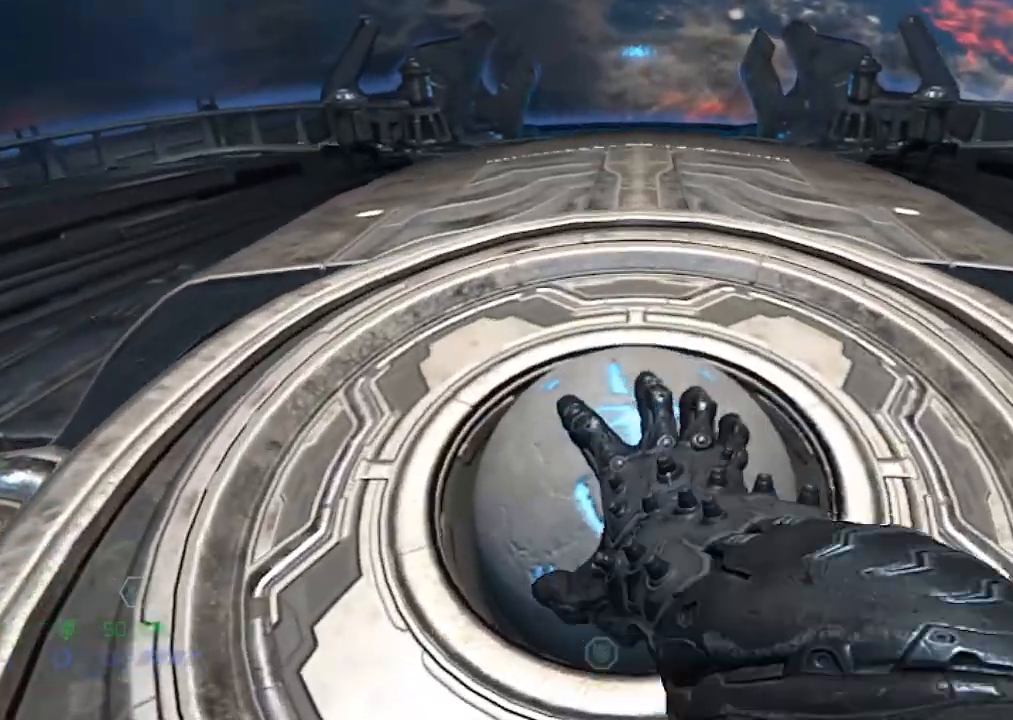
{"keys": [], "mouse": [], "events": []}
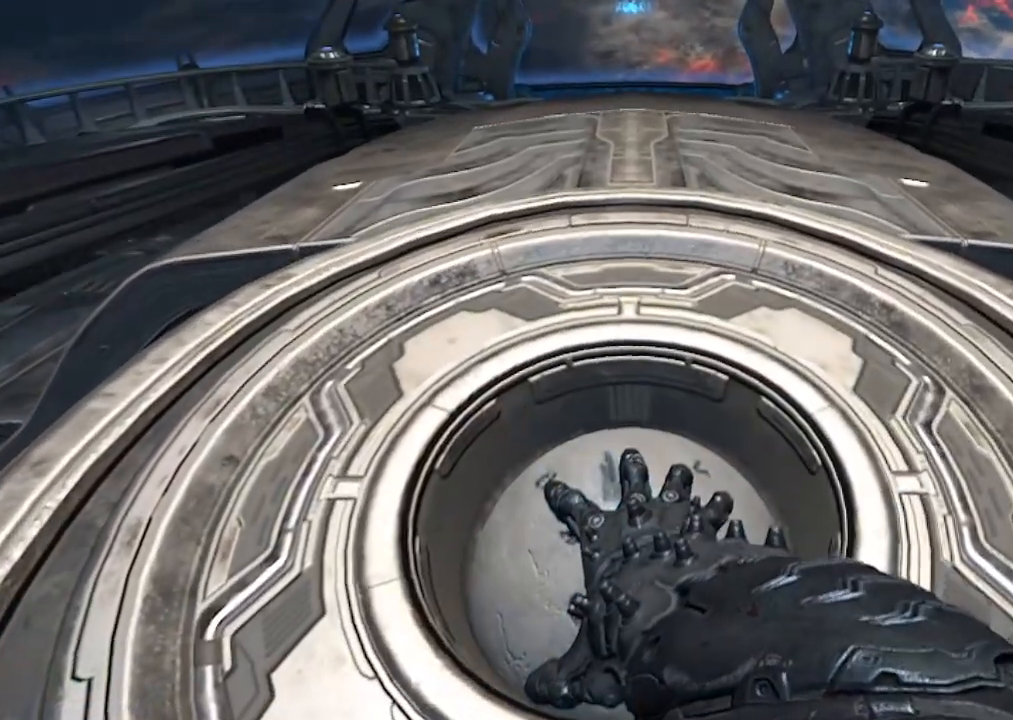
{"keys": [], "mouse": [], "events": []}
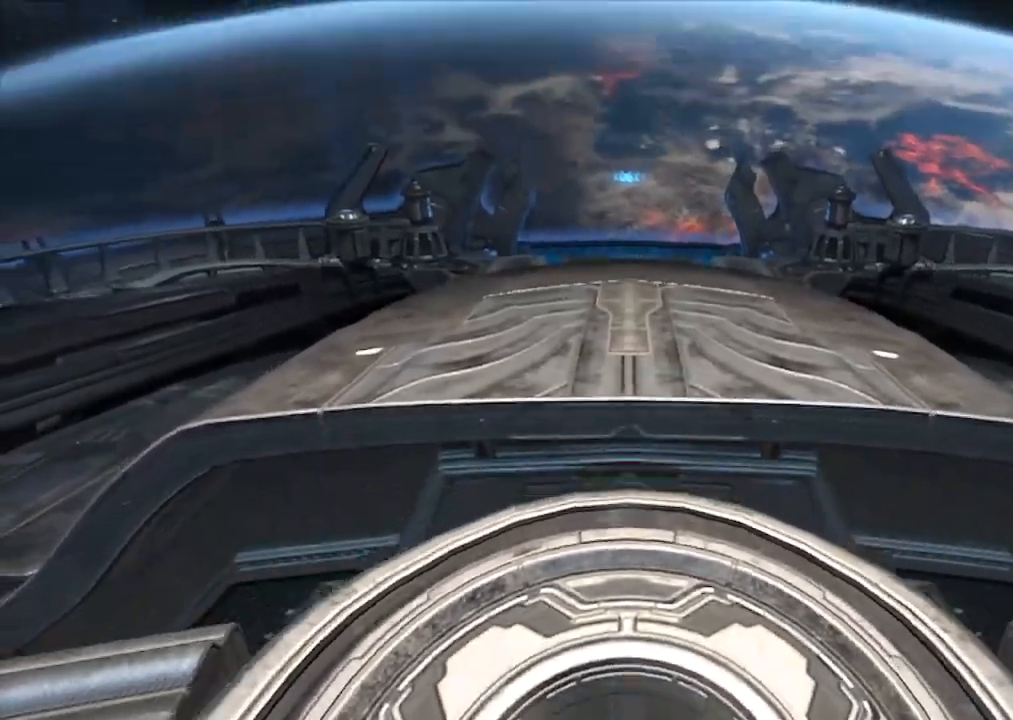
{"keys": [], "mouse": [], "events": []}
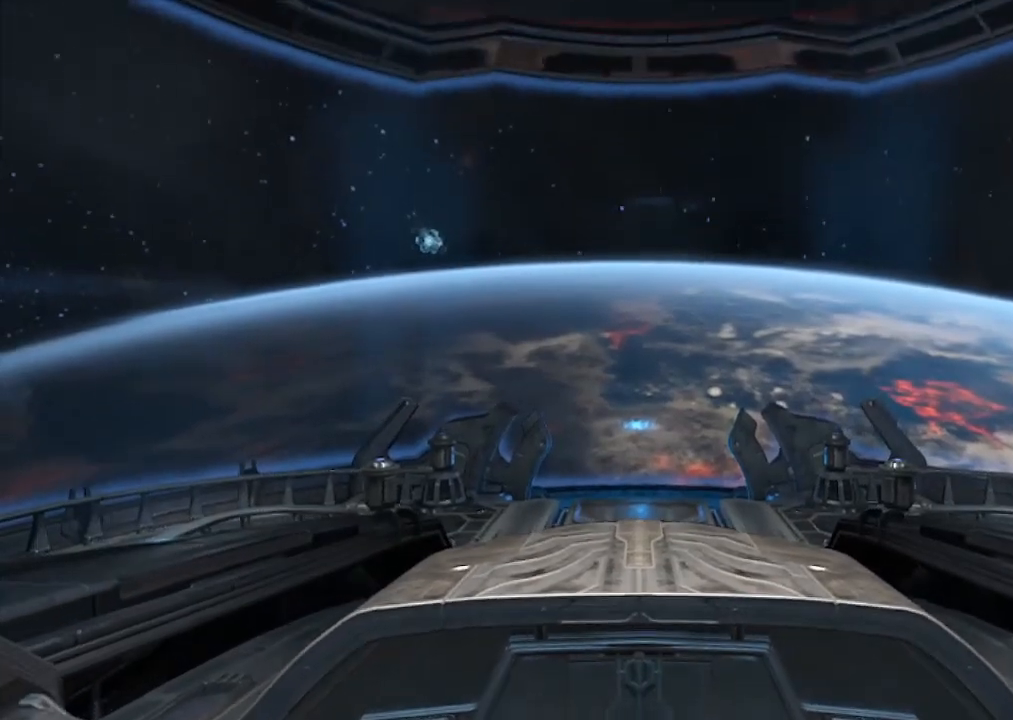
{"keys": ["w"], "mouse": [], "events": [[233, "w", "down"], [333, "space", "down"], [467, "space", "up"]]}
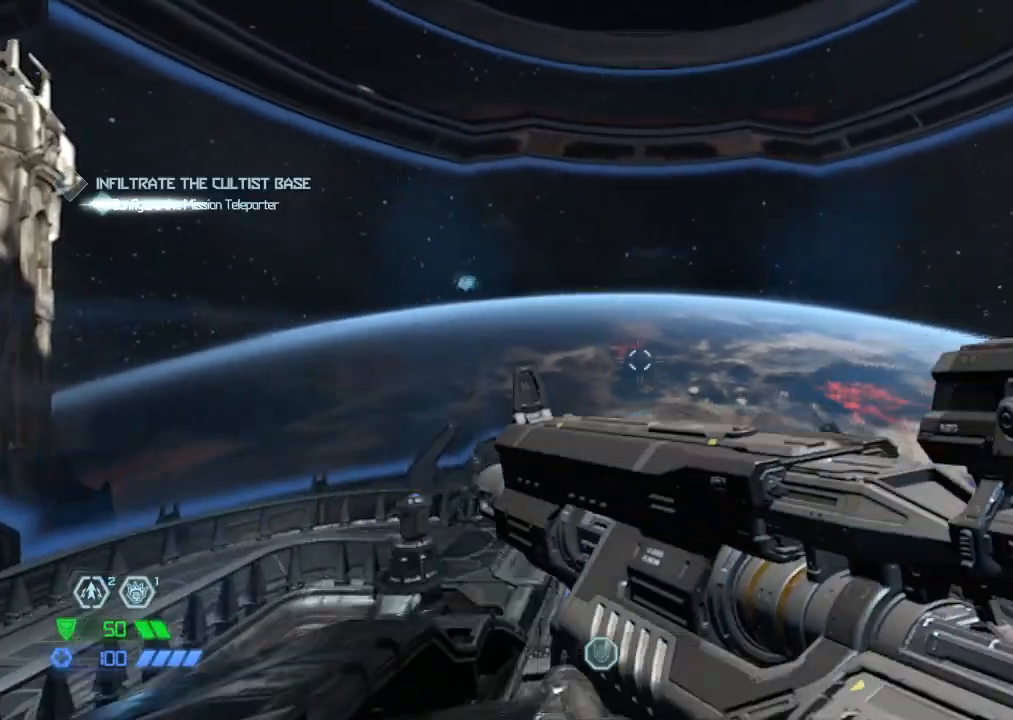
{"keys": ["w"], "mouse": [], "events": []}
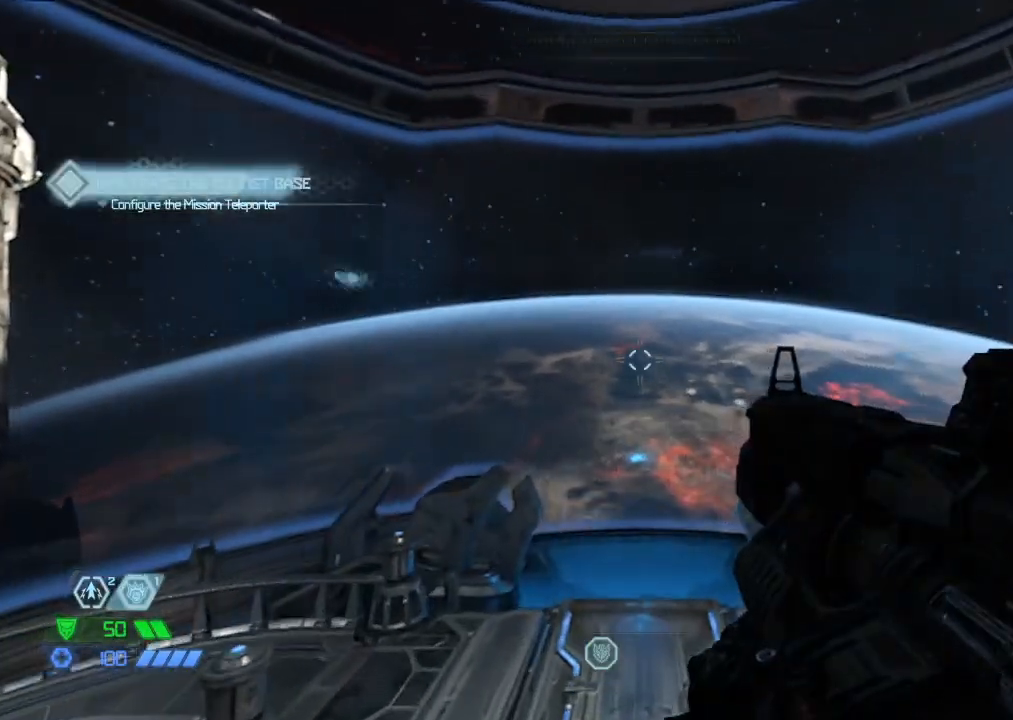
{"keys": ["w"], "mouse": [], "events": []}
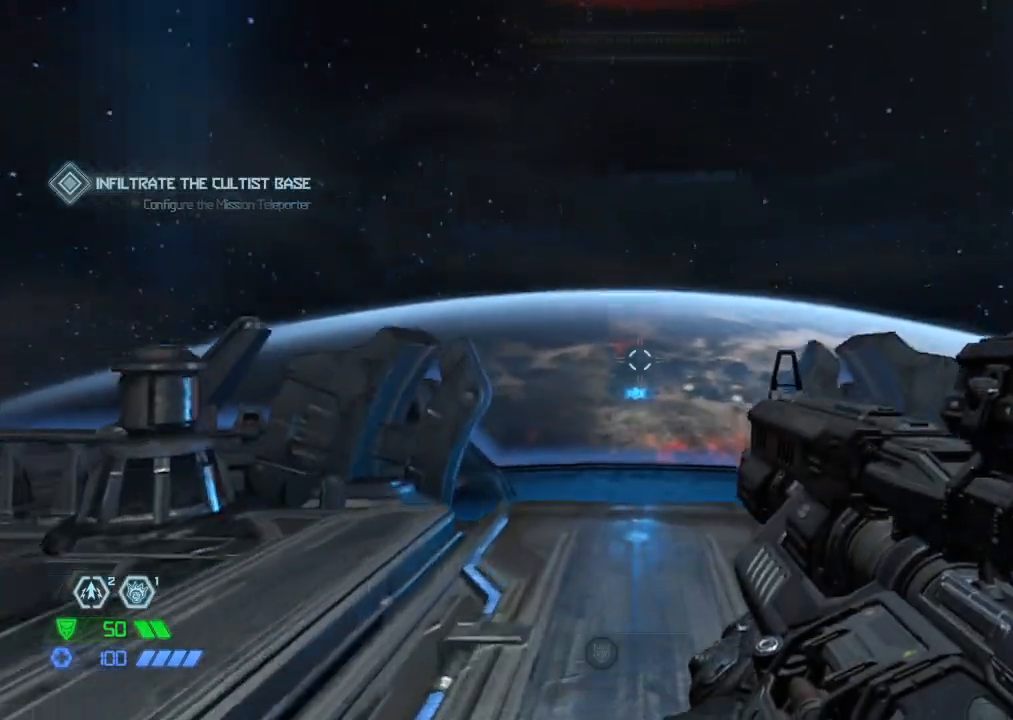
{"keys": ["w"], "mouse": [], "events": []}
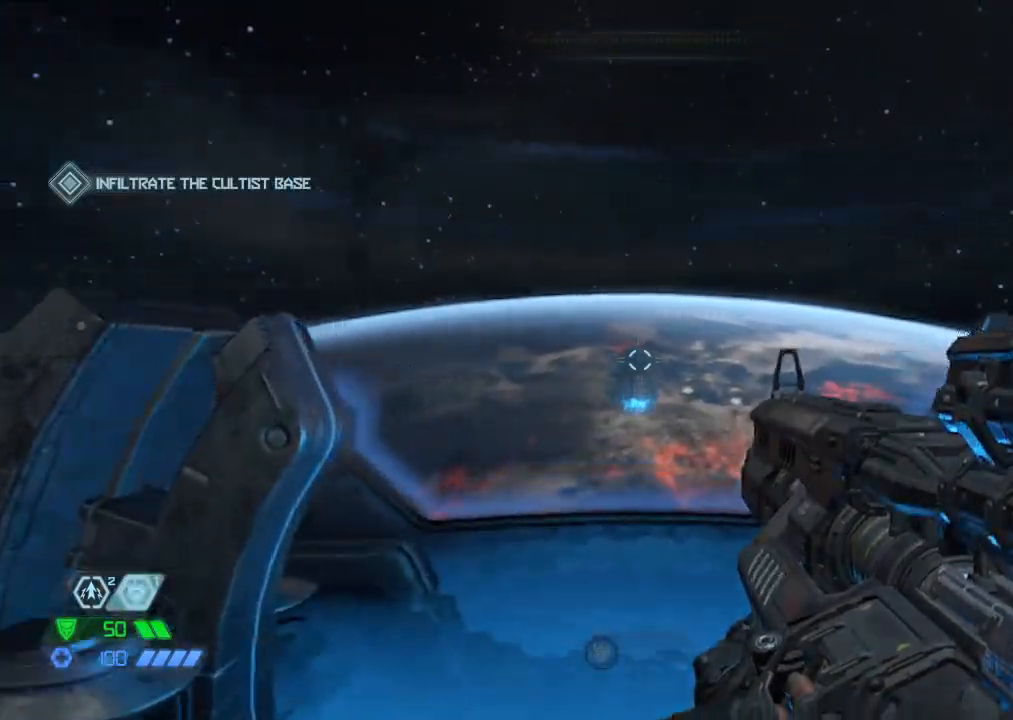
{"keys": ["w"], "mouse": [], "events": []}
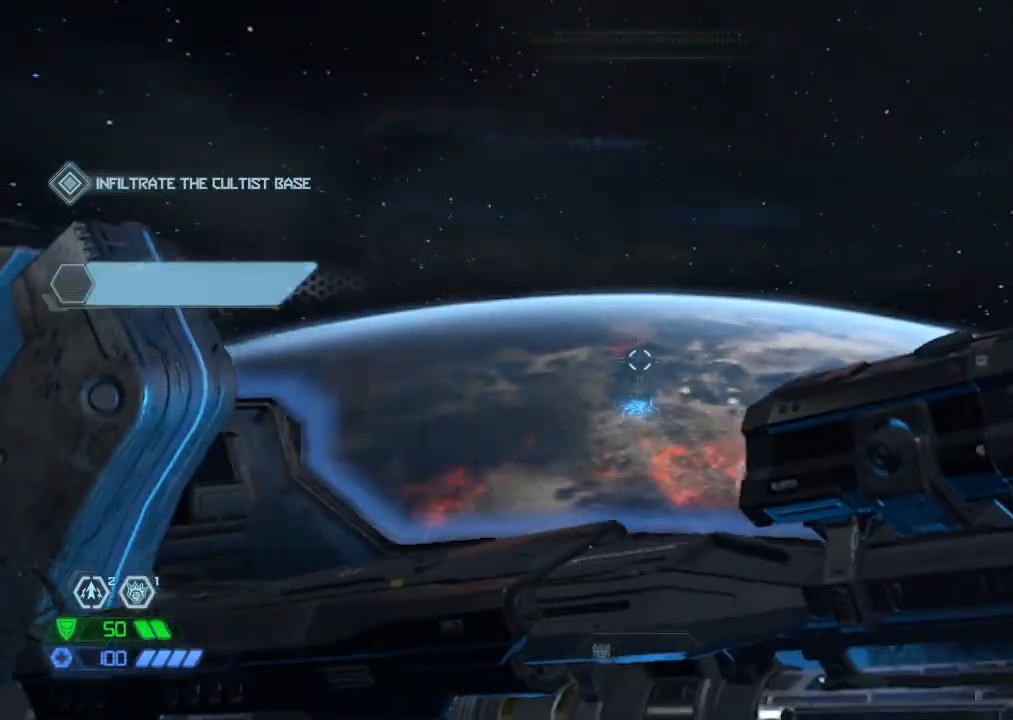
{"keys": ["w"], "mouse": [], "events": []}
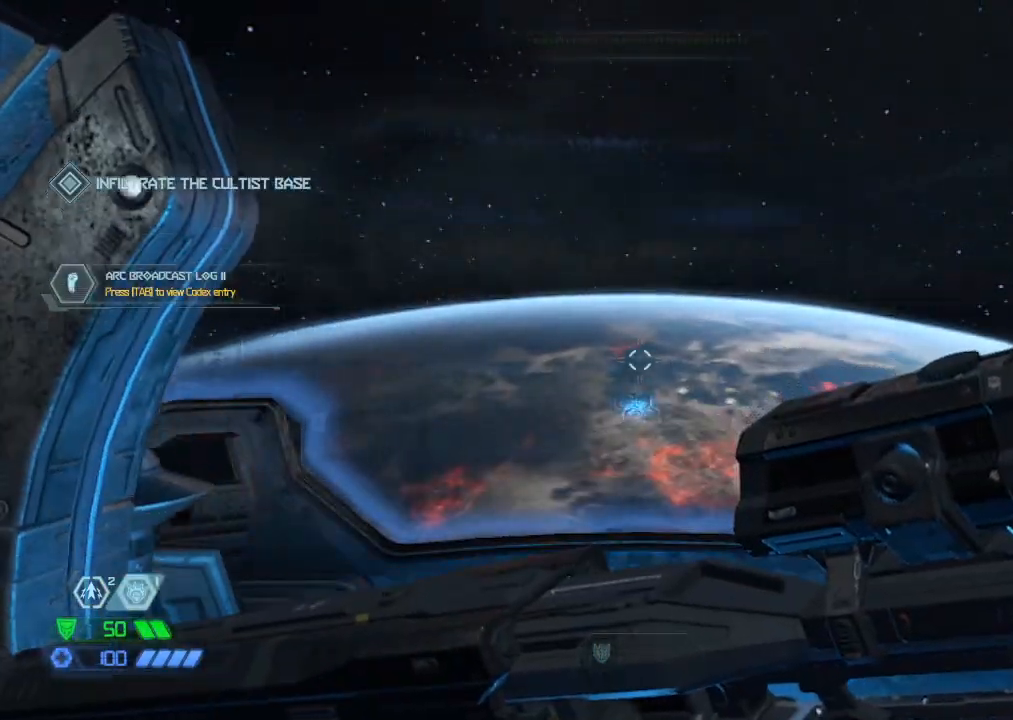
{"keys": ["w"], "mouse": [], "events": []}
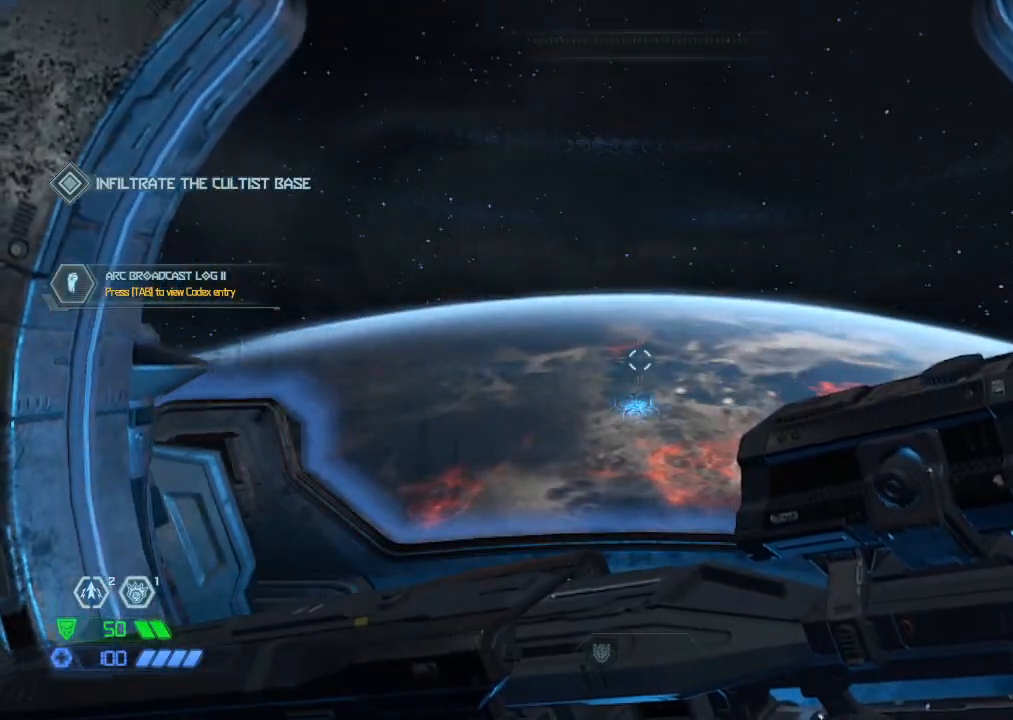
{"keys": ["w"], "mouse": [], "events": []}
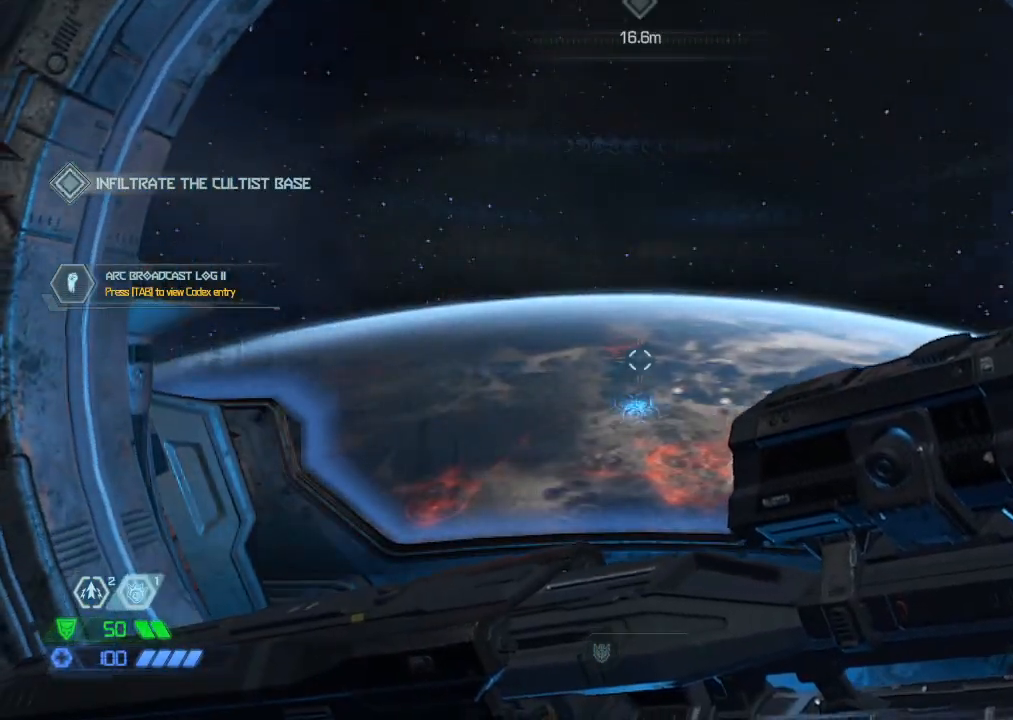
{"keys": ["w"], "mouse": [], "events": []}
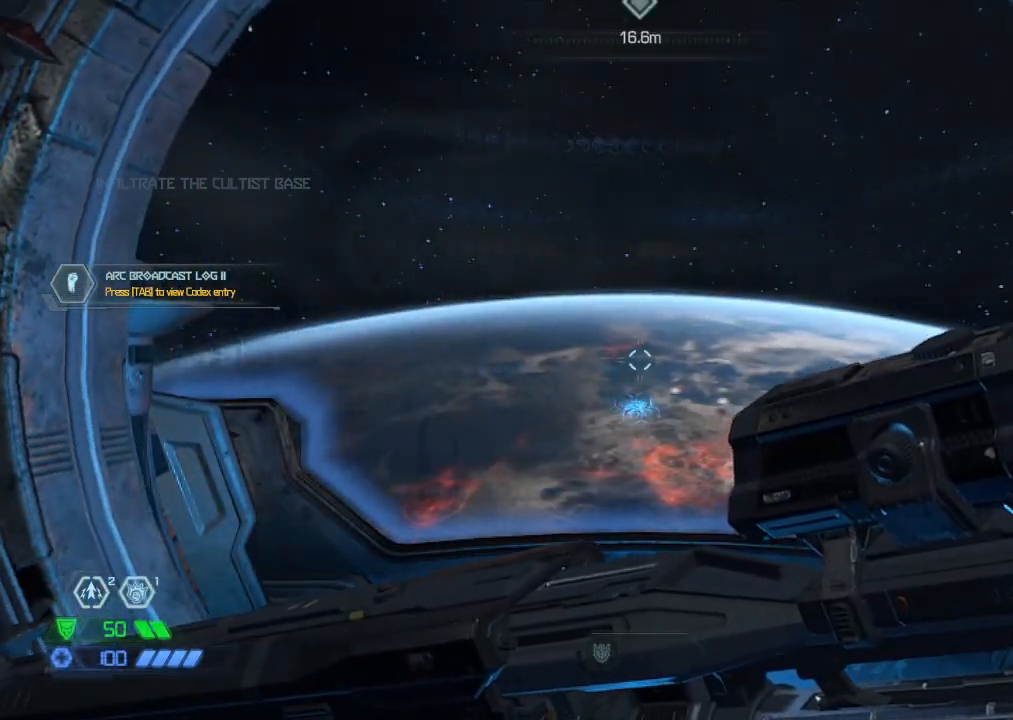
{"keys": ["w"], "mouse": [], "events": []}
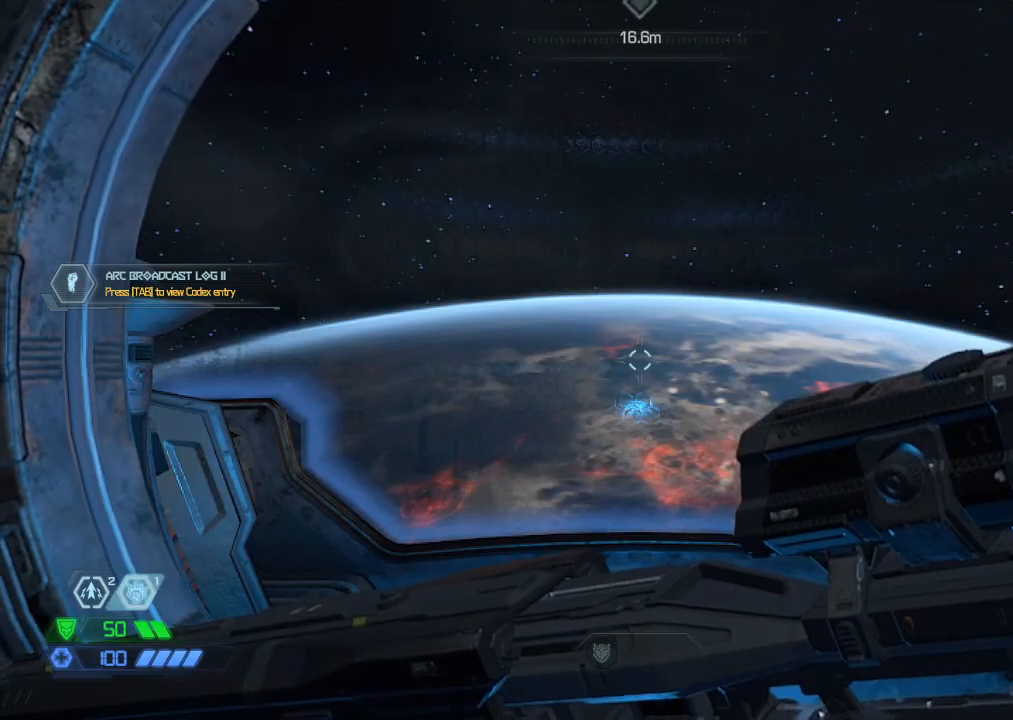
{"keys": ["w"], "mouse": [], "events": []}
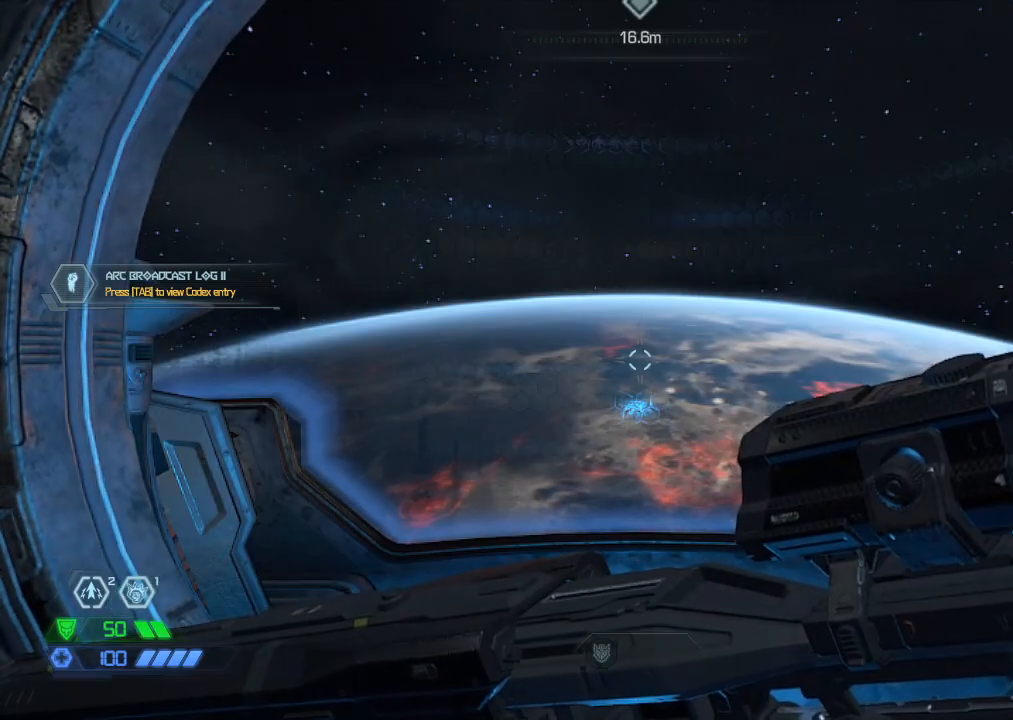
{"keys": ["w"], "mouse": [], "events": []}
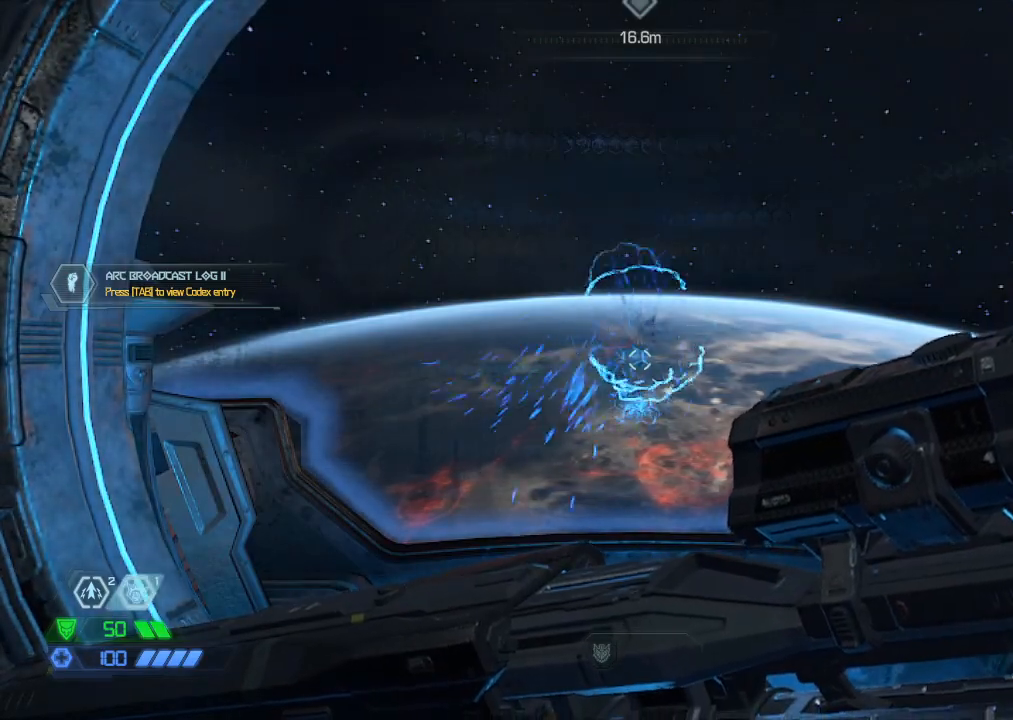
{"keys": ["w"], "mouse": [], "events": []}